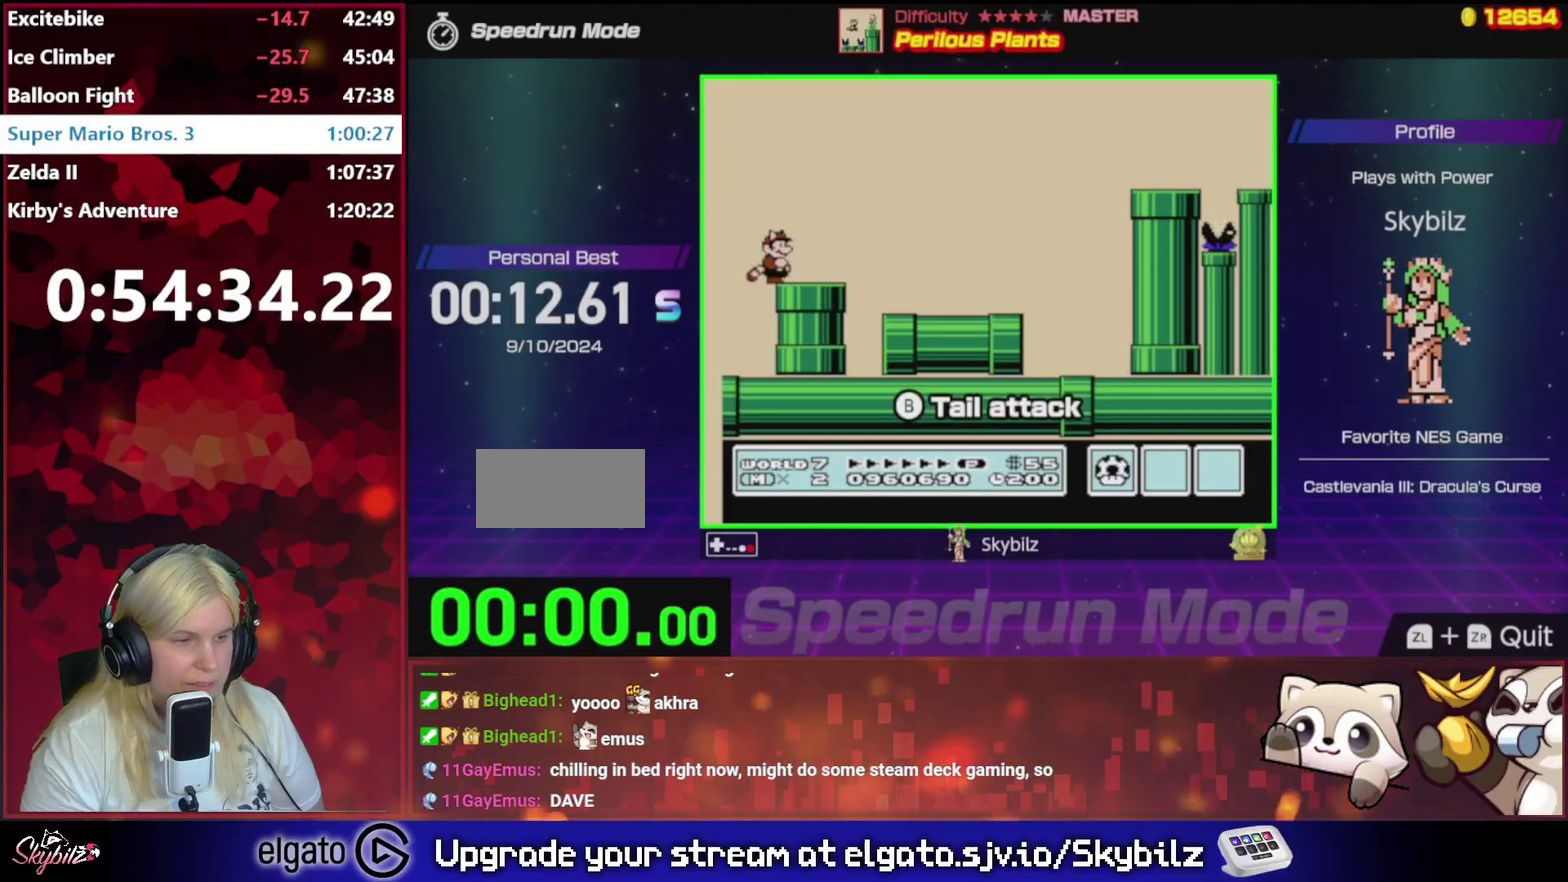
Gameplay with a controller (Nintendo layout); each line is a JSON object with the inputs held at the frame after it. "events" lists button and stick changes between this image and that frame as [ms after this image, input, new state], when the widget could be followed in between. Not read: L3 R3.
{"buttons": [], "events": [[33, "A", "up"], [133, "A", "down"], [200, "A", "up"], [300, "A", "down"], [400, "A", "up"]]}
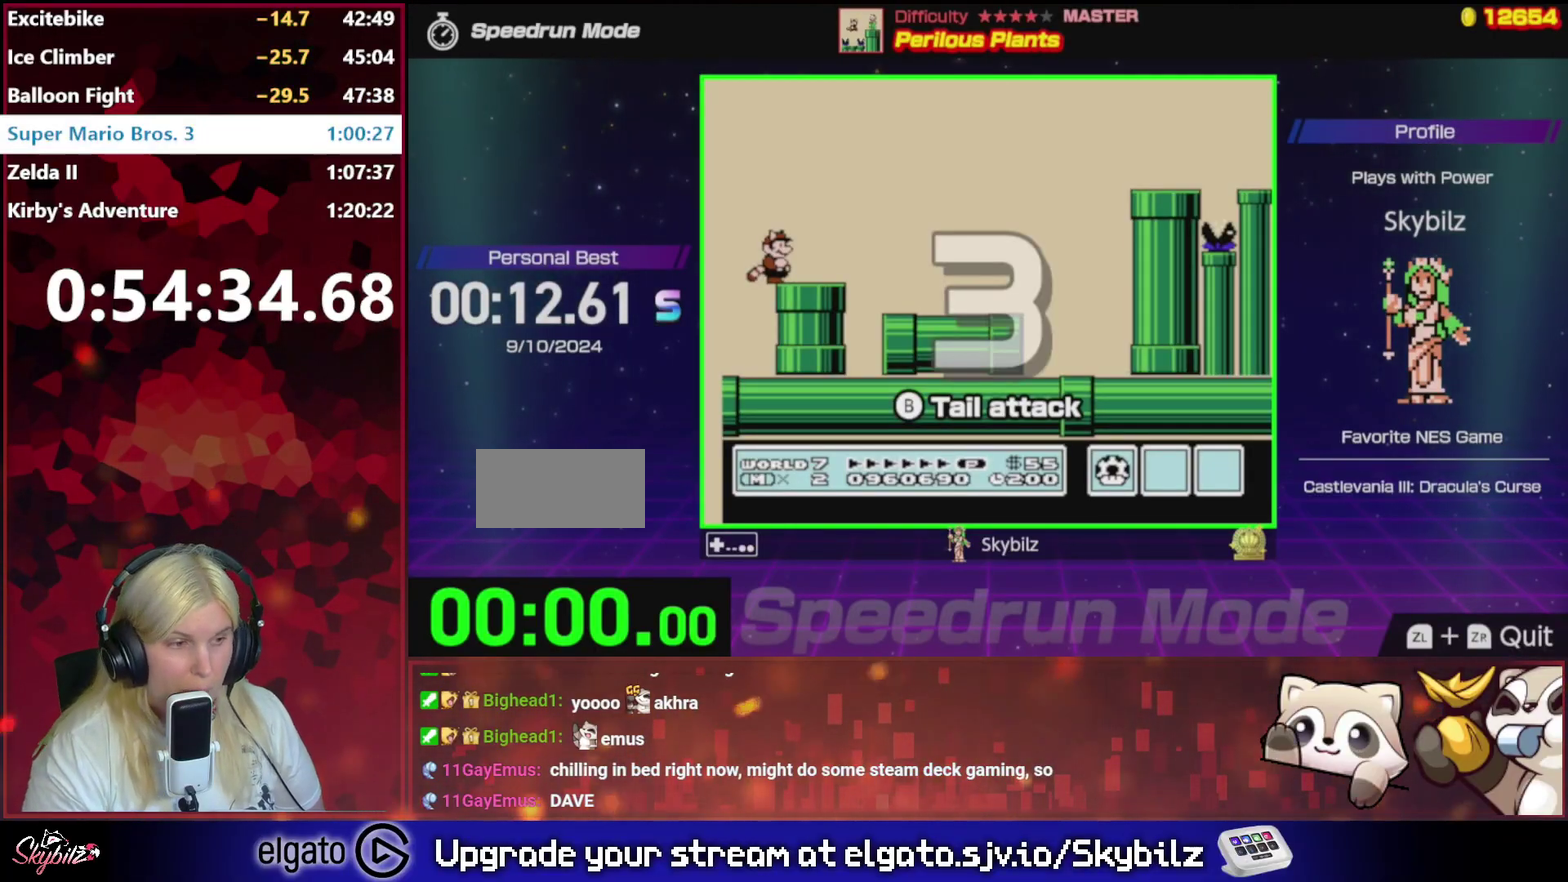
{"buttons": [], "events": [[200, "A", "down"], [367, "A", "up"]]}
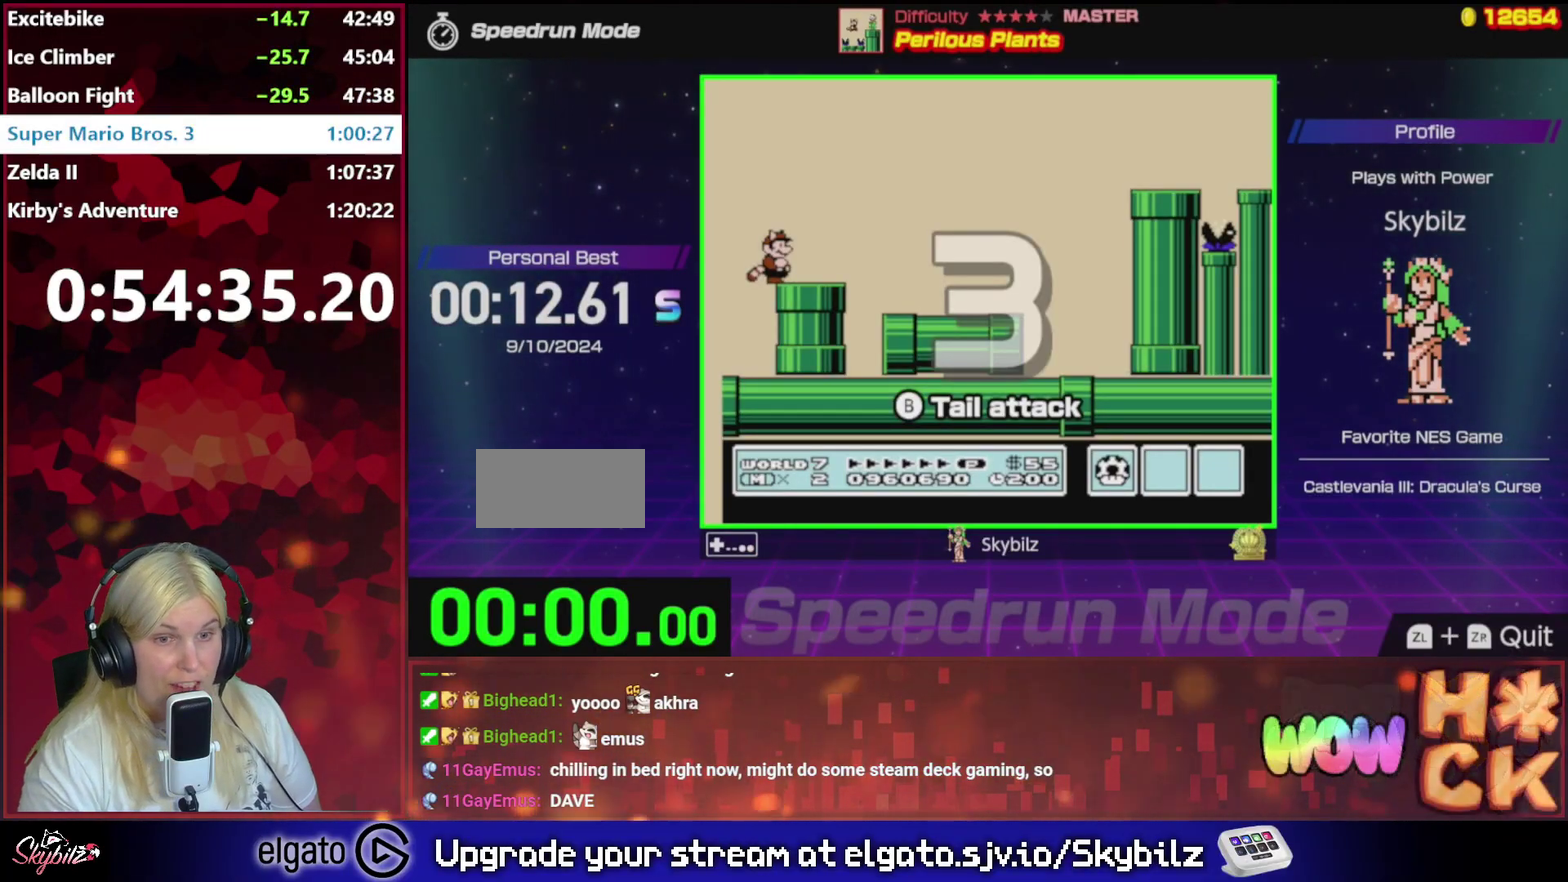
{"buttons": [], "events": [[167, "A", "down"], [367, "A", "up"]]}
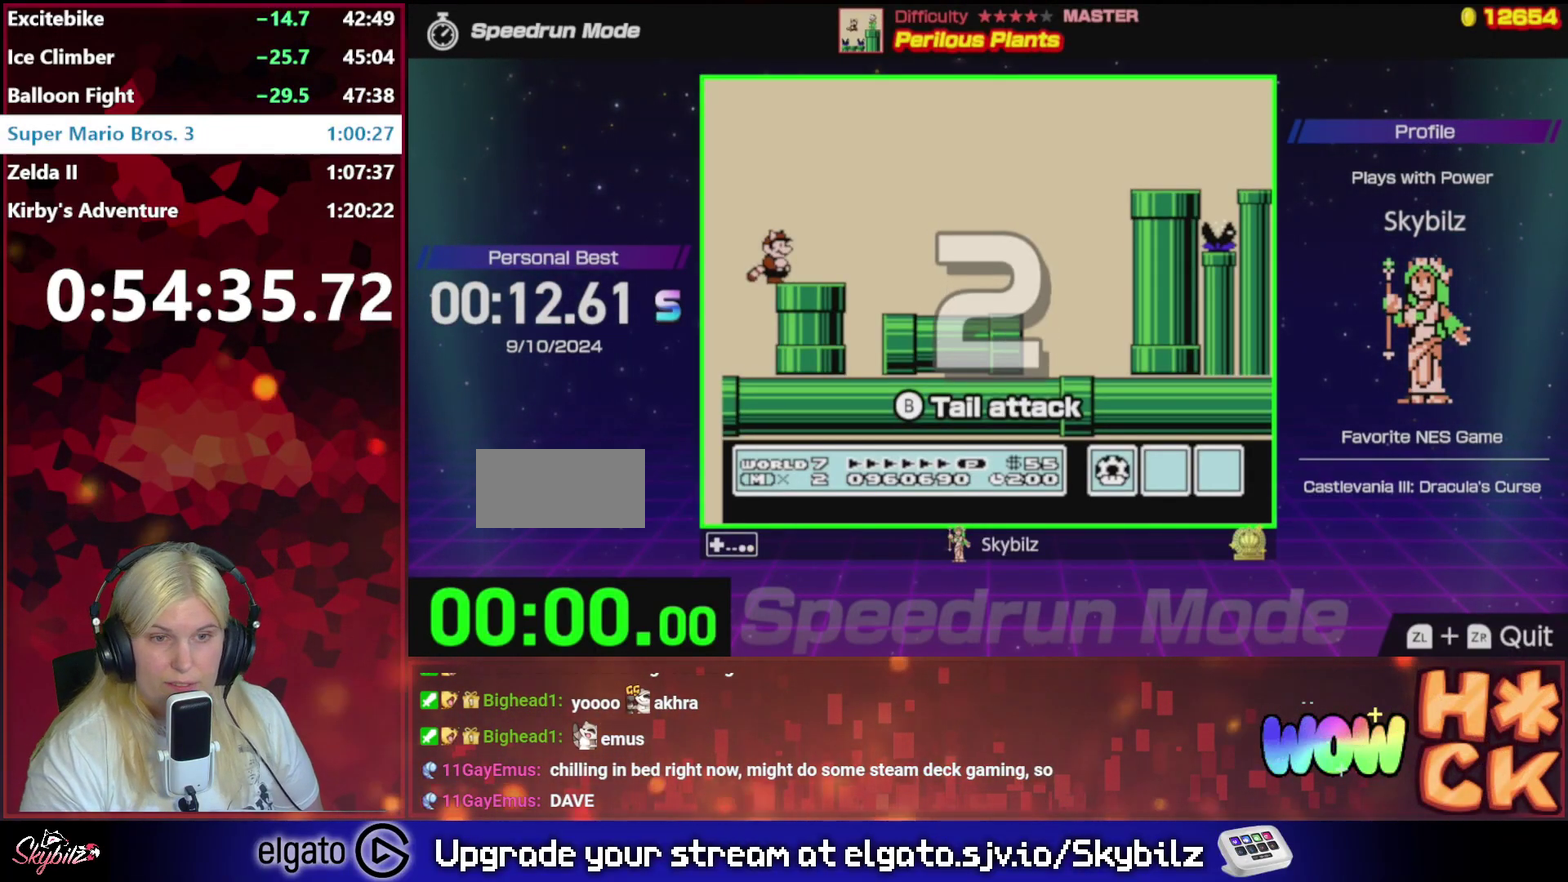
{"buttons": ["B"], "events": [[33, "B", "down"]]}
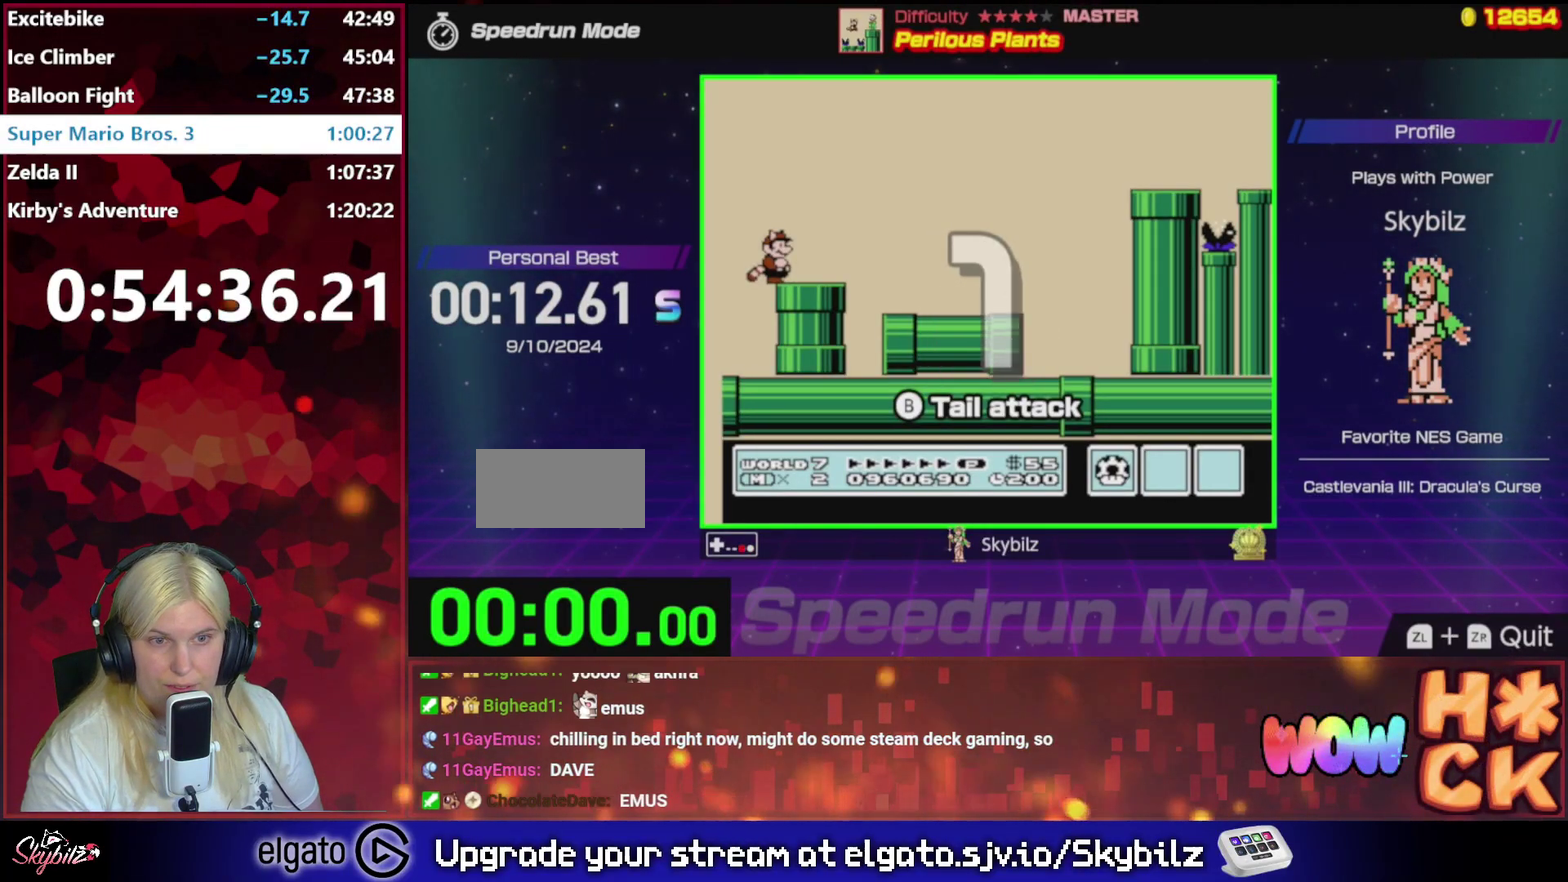
{"buttons": ["B", "DPAD_RIGHT"], "events": [[100, "DPAD_RIGHT", "down"]]}
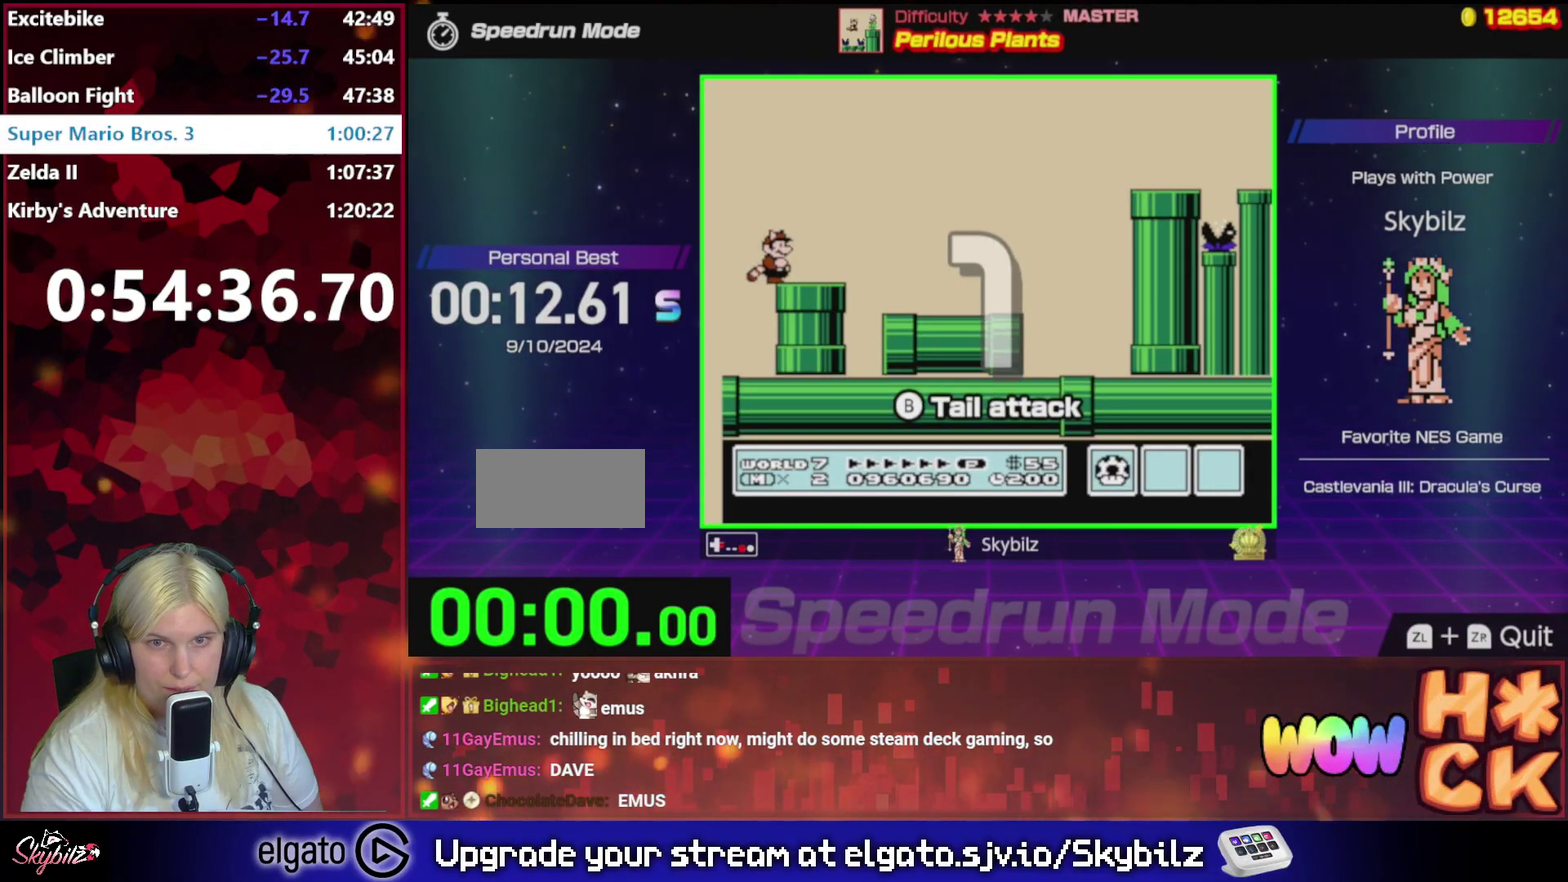
{"buttons": ["B", "DPAD_RIGHT"], "events": []}
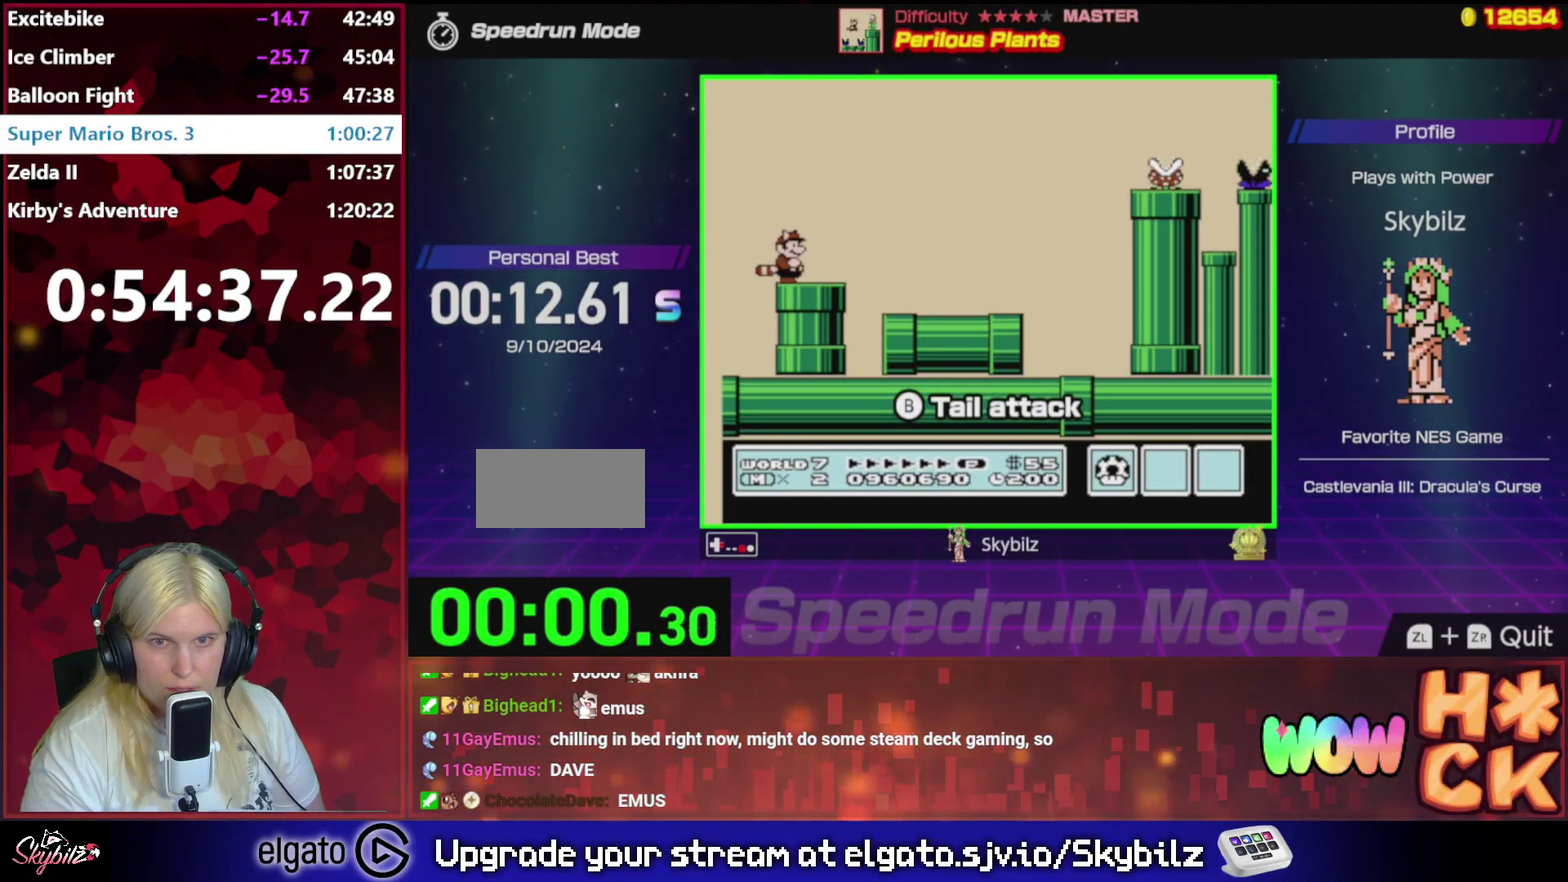
{"buttons": ["B", "DPAD_RIGHT"], "events": []}
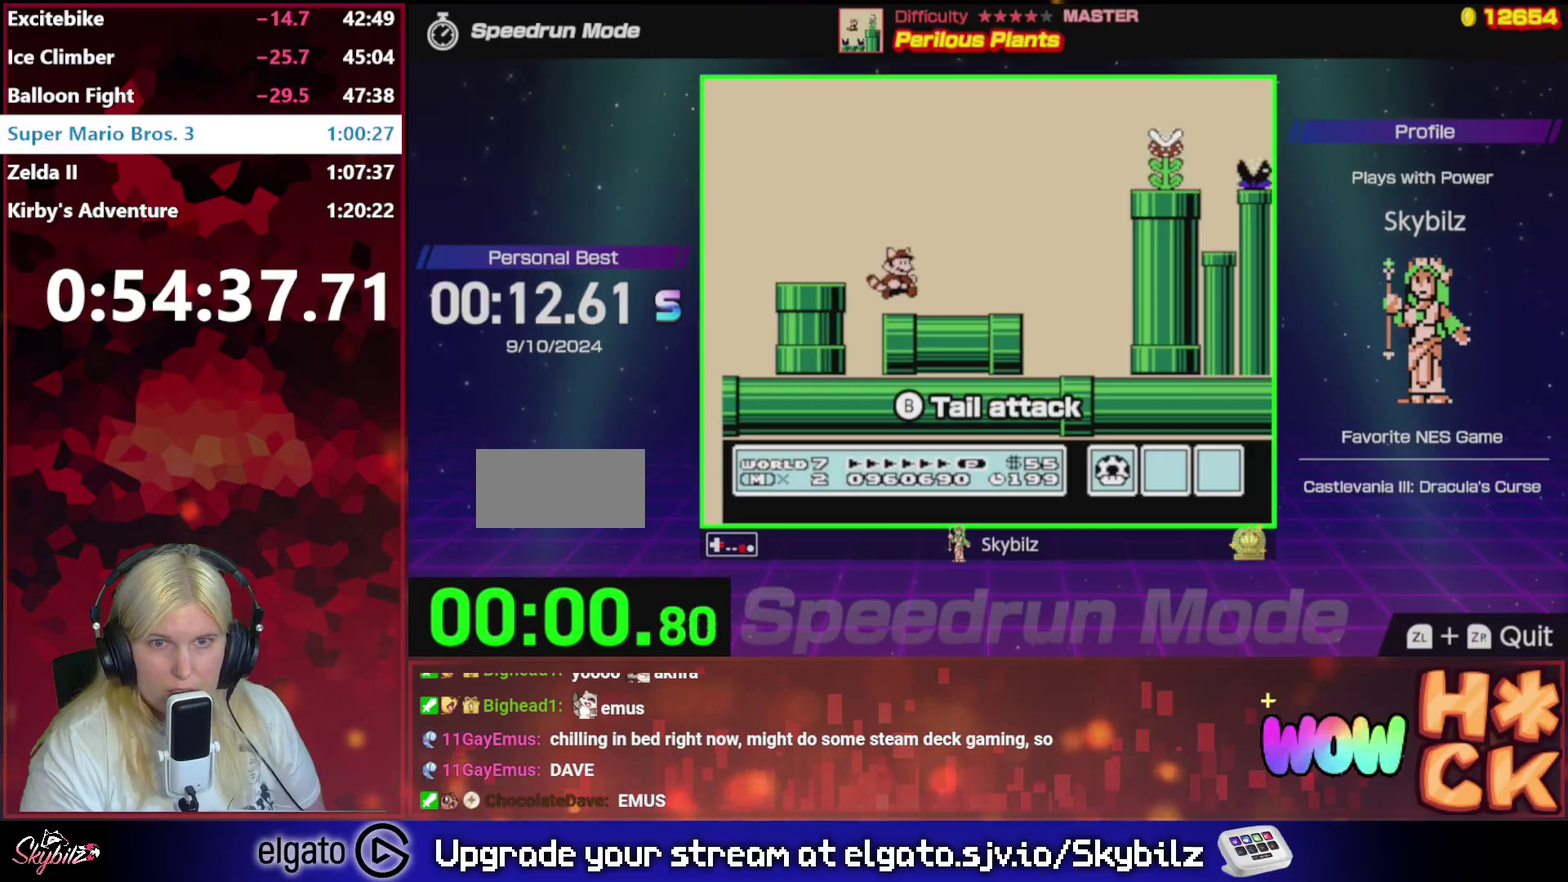
{"buttons": ["A", "DPAD_RIGHT"], "events": [[233, "A", "down"], [433, "B", "up"]]}
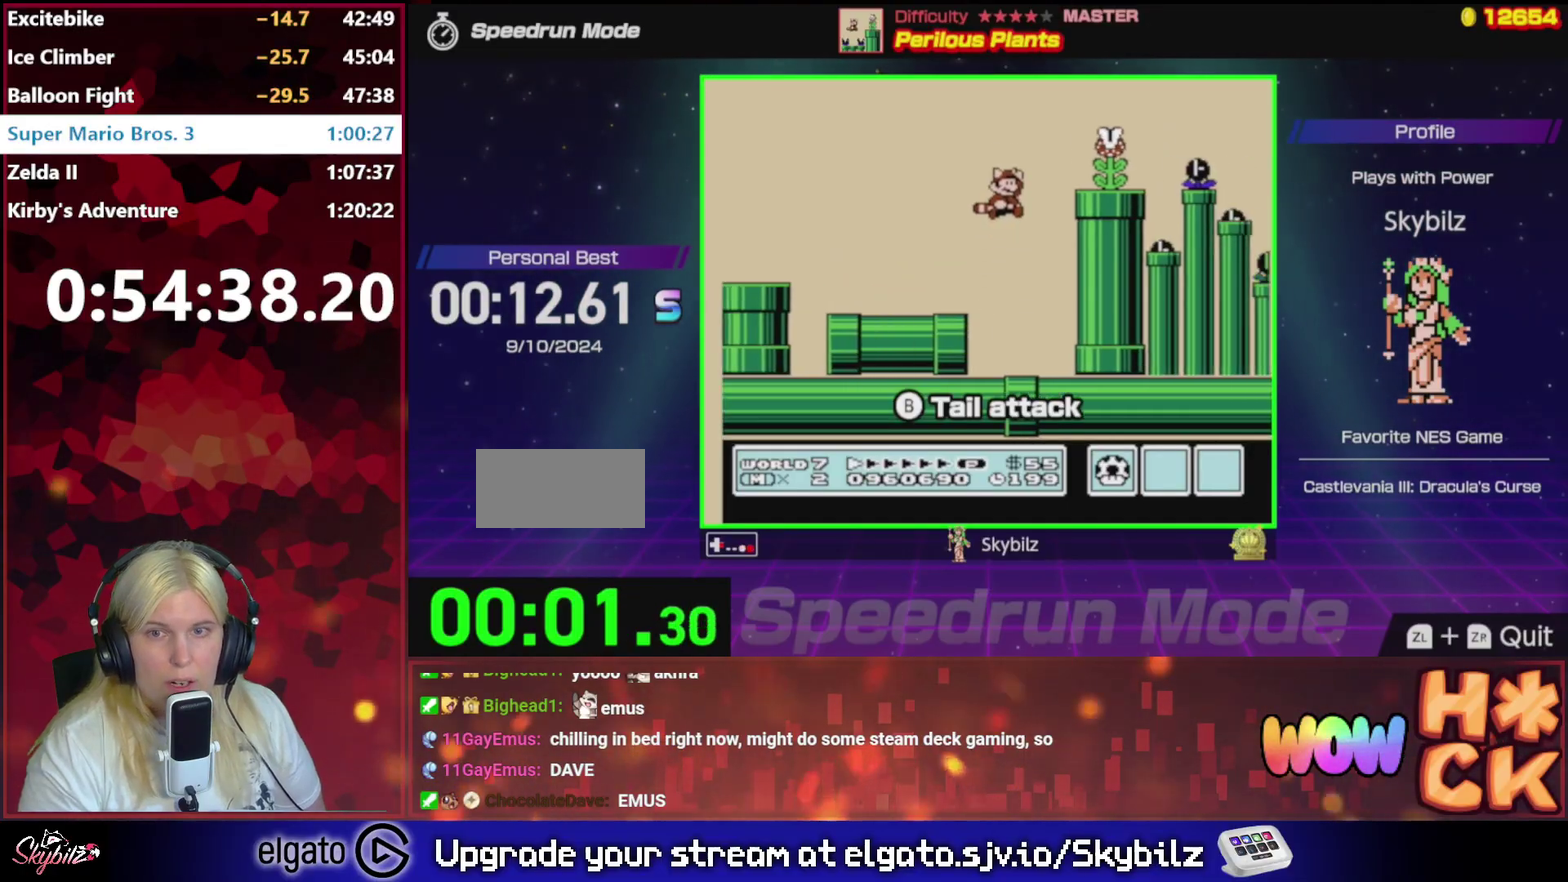
{"buttons": ["B", "DPAD_RIGHT"], "events": [[67, "B", "down"], [67, "DPAD_RIGHT", "up"], [100, "DPAD_UP", "down"], [133, "A", "up"], [133, "DPAD_LEFT", "down"], [233, "DPAD_LEFT", "up"], [233, "DPAD_UP", "up"], [500, "DPAD_RIGHT", "down"]]}
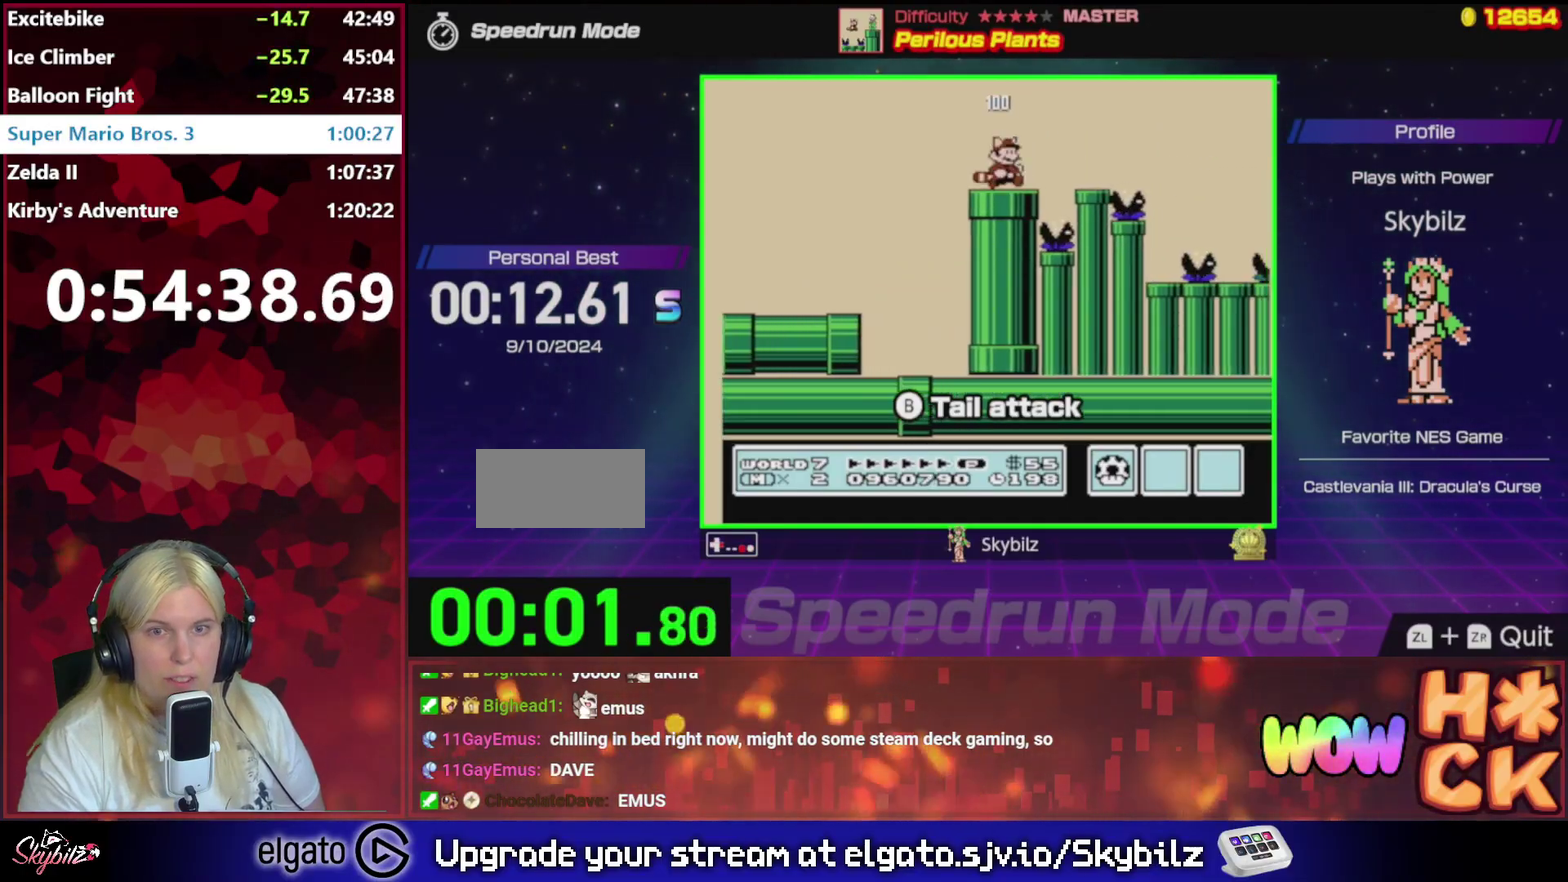
{"buttons": ["A", "B", "DPAD_RIGHT"], "events": [[167, "A", "down"]]}
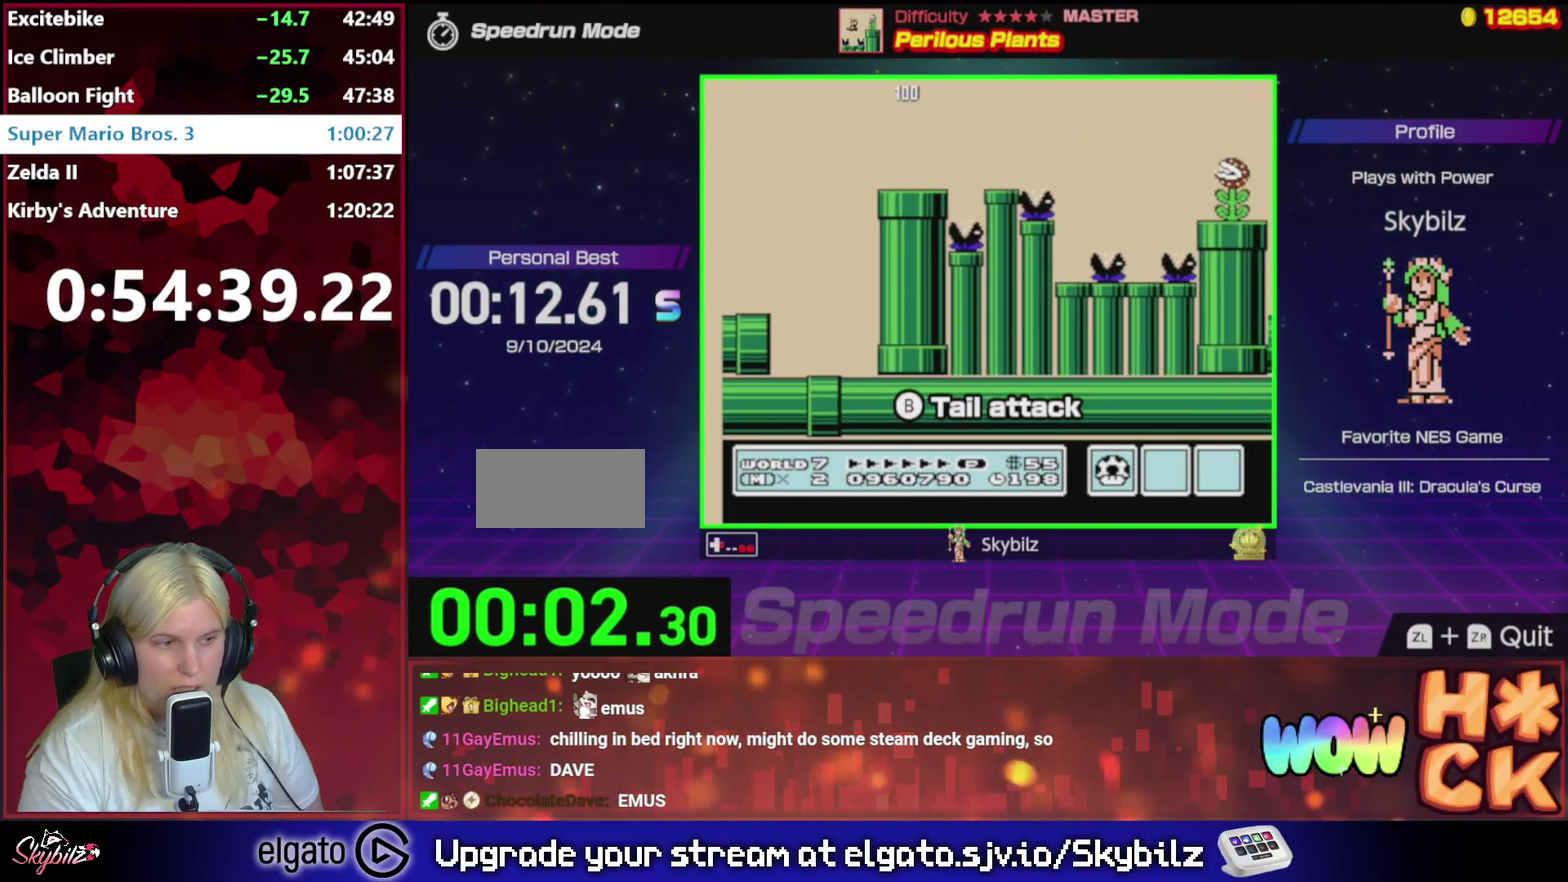
{"buttons": ["B", "DPAD_RIGHT"], "events": [[233, "A", "up"], [300, "A", "down"], [433, "A", "up"]]}